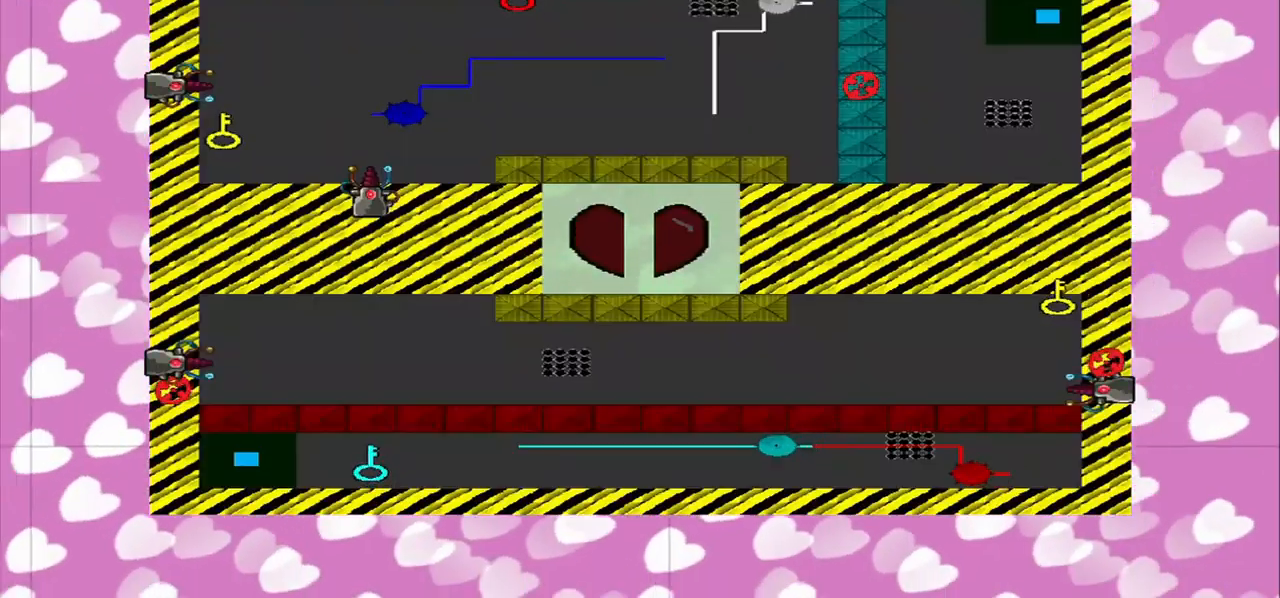
Gameplay with a controller (PlayStation layout); each line is a JSON object with the inputs held at the frame after it. "events" lists button and stick changes between this image and that frame as [ms after this image, input, new state], when the widget could be followed in between. Not read: L2 L3 R2 R3.
{"buttons": [], "left_stick": "left", "right_stick": "center", "events": [[167, "left_stick", "center"], [334, "left_stick", "down-left"], [500, "left_stick", "left"]]}
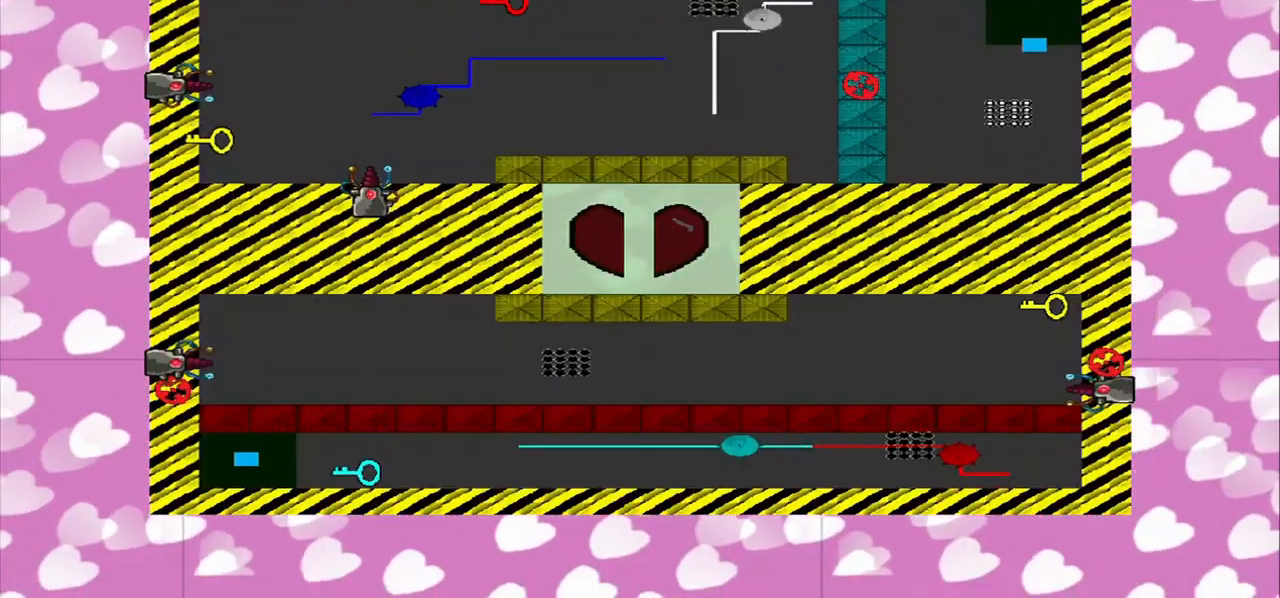
{"buttons": [], "left_stick": "down-left", "right_stick": "right", "events": [[250, "left_stick", "down-left"], [459, "right_stick", "right"]]}
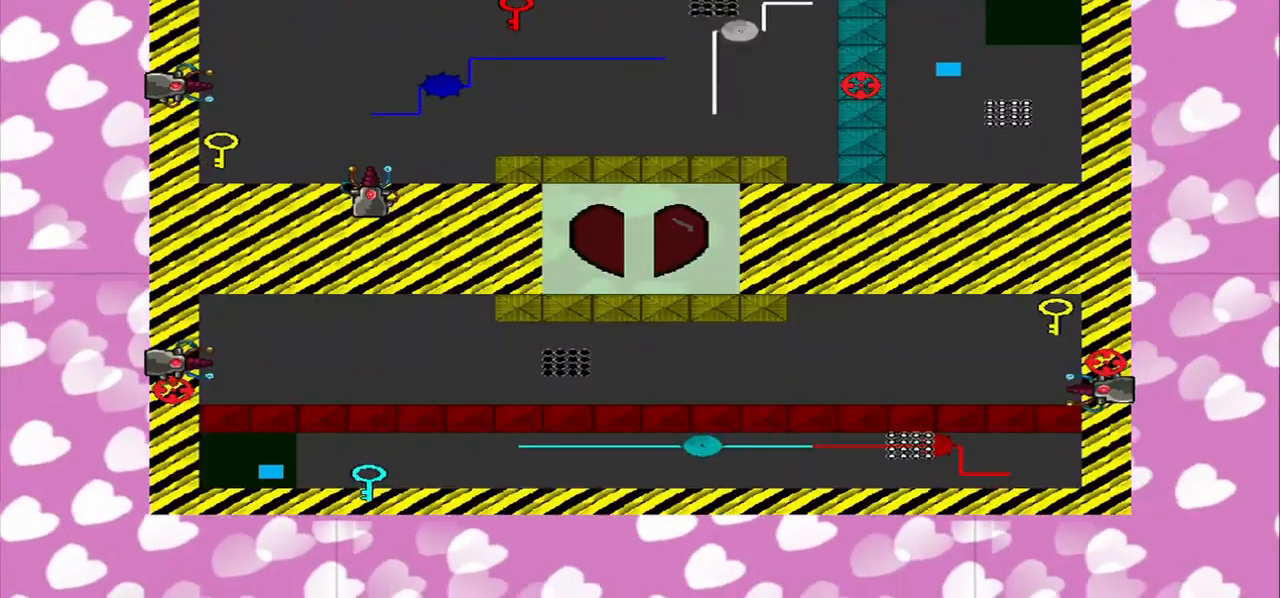
{"buttons": [], "left_stick": "down-left", "right_stick": "right", "events": [[250, "left_stick", "left"], [500, "left_stick", "down-left"]]}
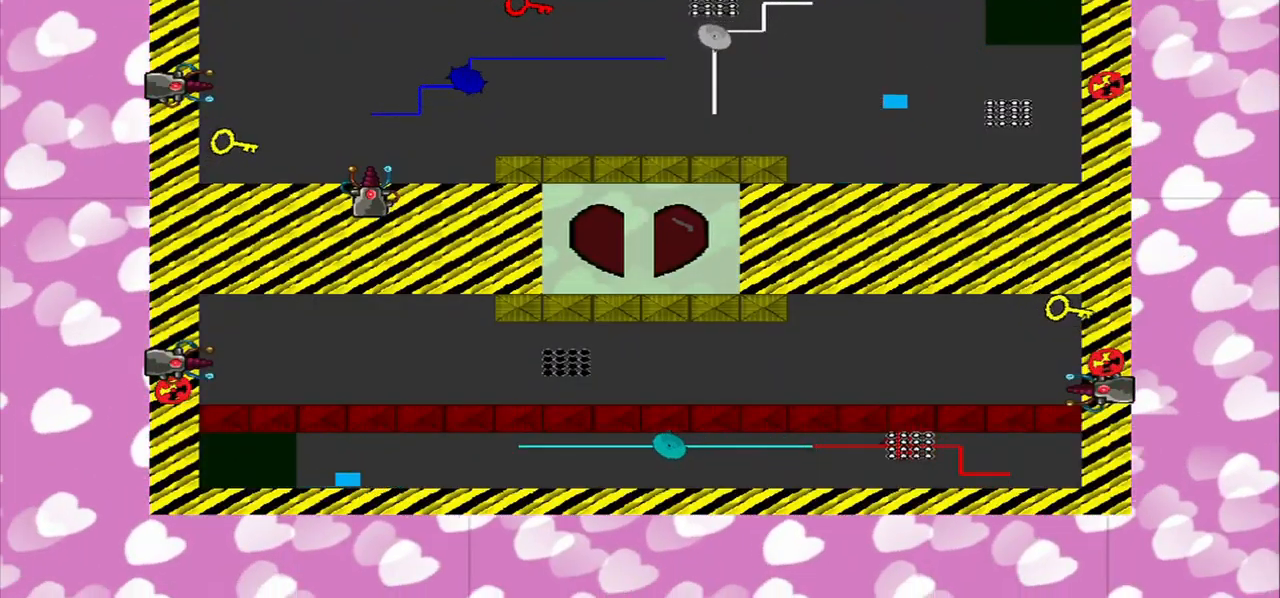
{"buttons": [], "left_stick": "left", "right_stick": "right", "events": [[126, "left_stick", "down"], [376, "left_stick", "left"]]}
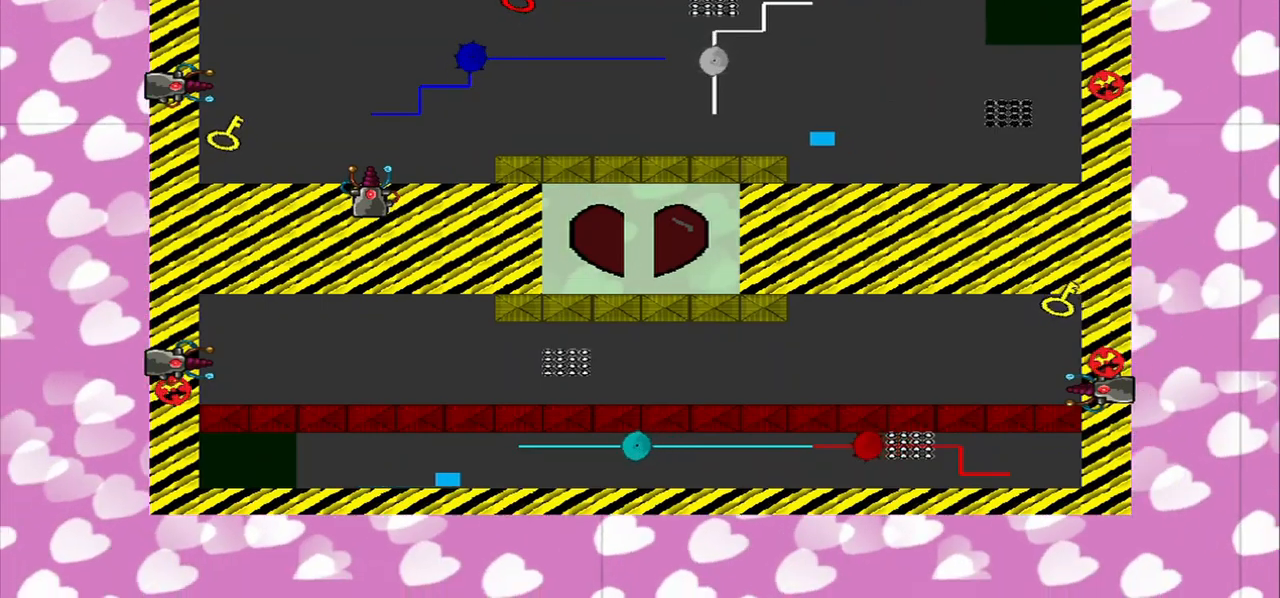
{"buttons": [], "left_stick": "down-left", "right_stick": "center", "events": [[167, "right_stick", "center"], [459, "left_stick", "down-left"]]}
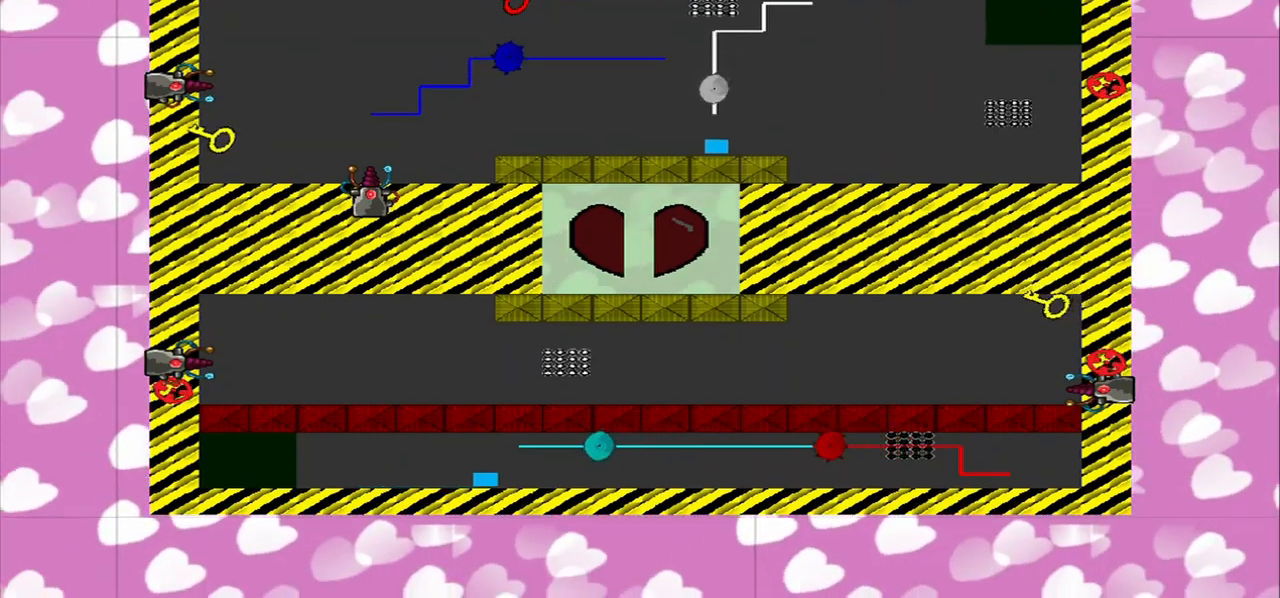
{"buttons": [], "left_stick": "down-left", "right_stick": "right", "events": [[42, "right_stick", "right"]]}
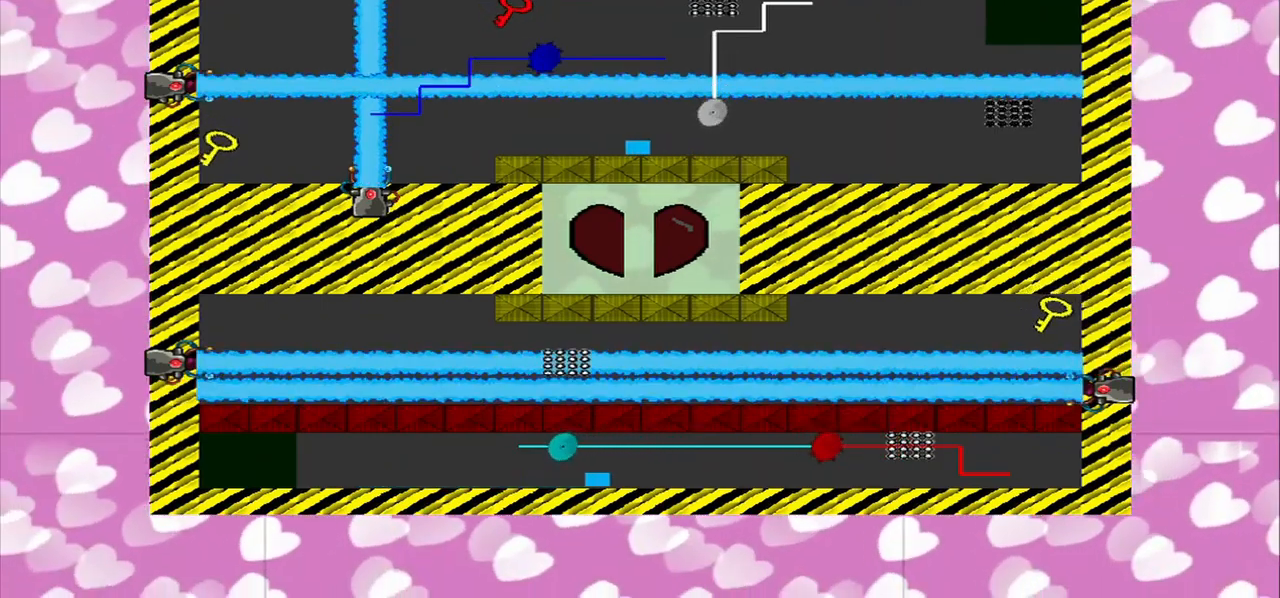
{"buttons": [], "left_stick": "center", "right_stick": "center"}
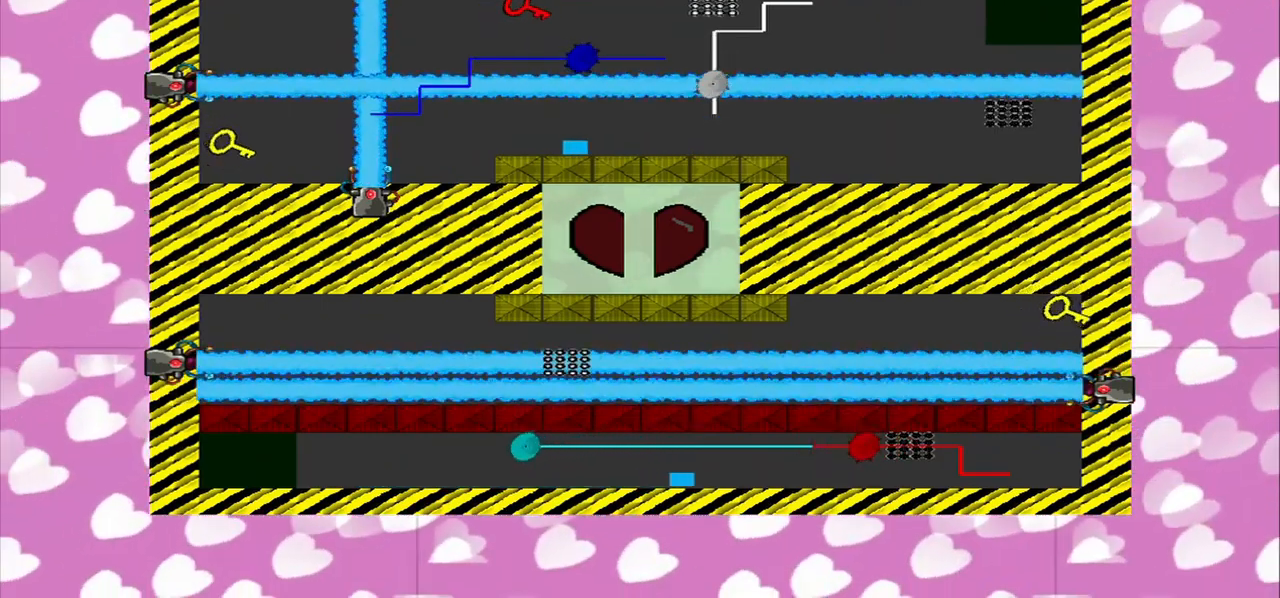
{"buttons": [], "left_stick": "left", "right_stick": "center", "events": [[167, "left_stick", "left"]]}
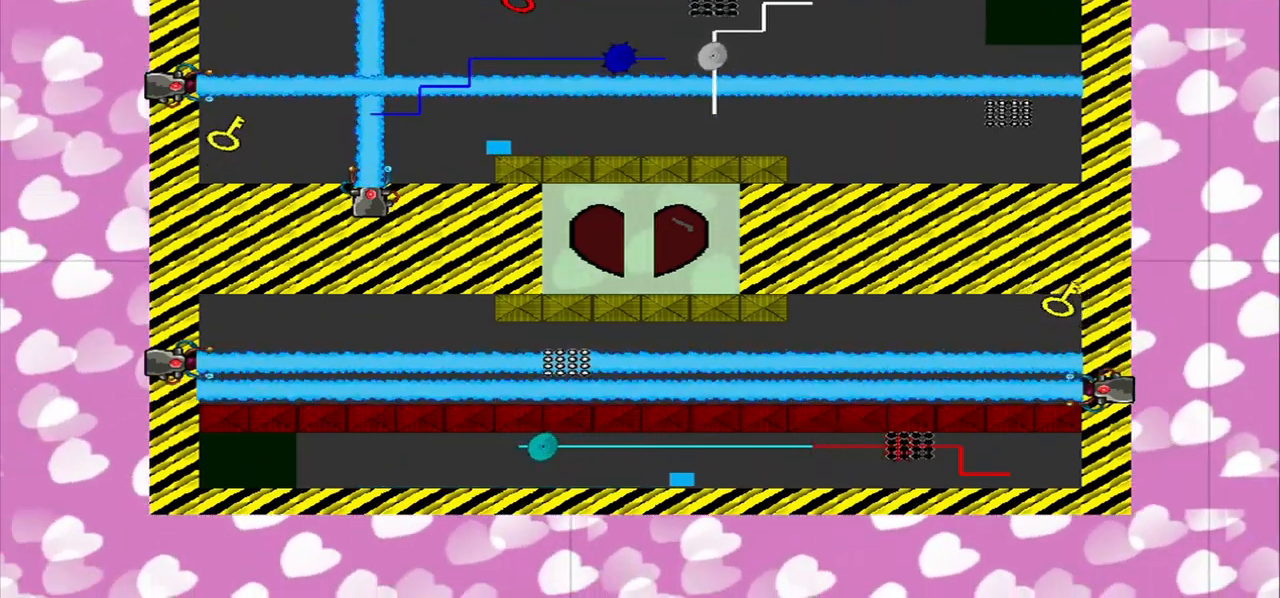
{"buttons": [], "left_stick": "center", "right_stick": "right", "events": [[42, "left_stick", "center"], [375, "right_stick", "right"]]}
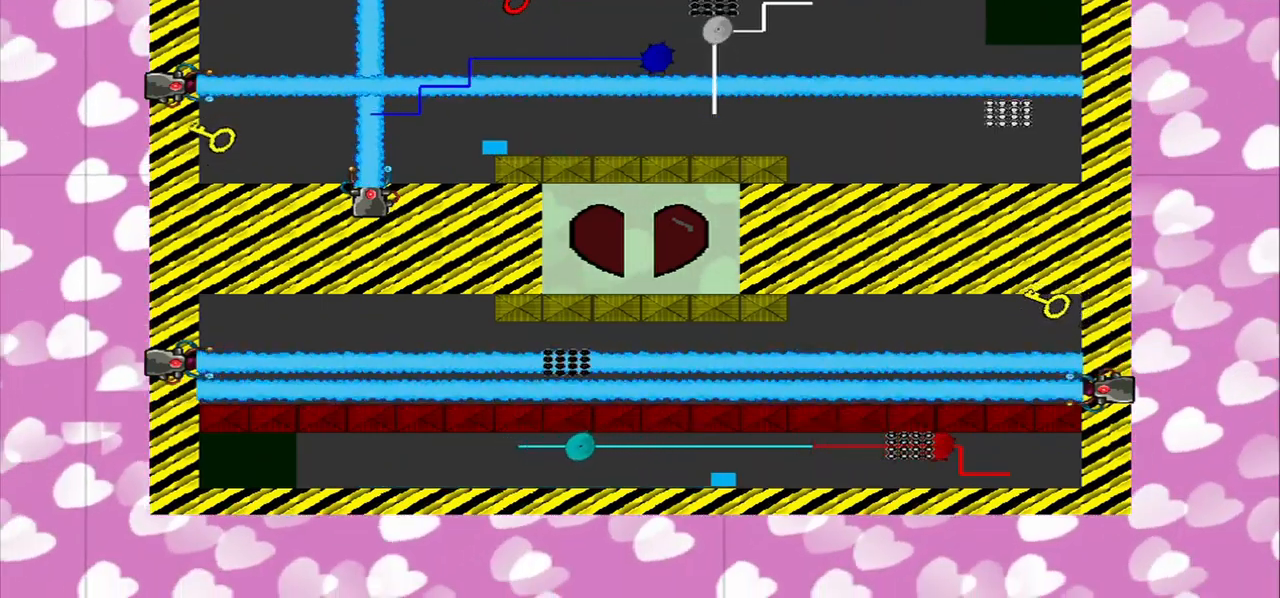
{"buttons": [], "left_stick": "center", "right_stick": "right", "events": [[42, "right_stick", "center"], [250, "right_stick", "right"]]}
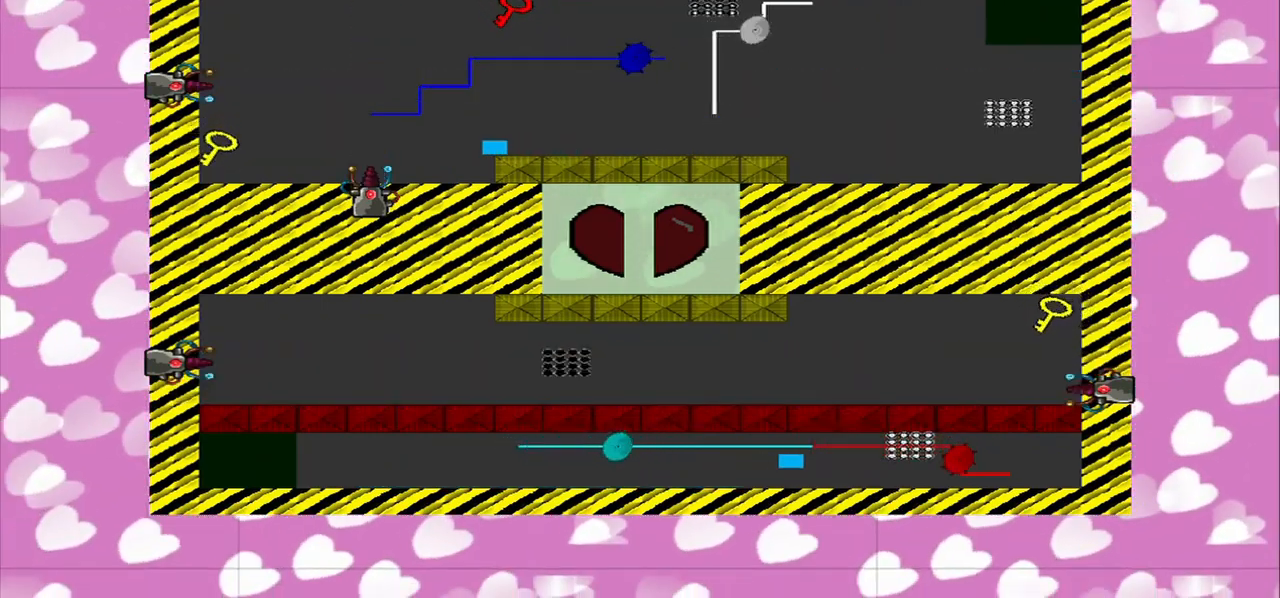
{"buttons": [], "left_stick": "up", "right_stick": "down-right", "events": [[84, "left_stick", "up-left"], [84, "right_stick", "down-right"], [167, "left_stick", "up"]]}
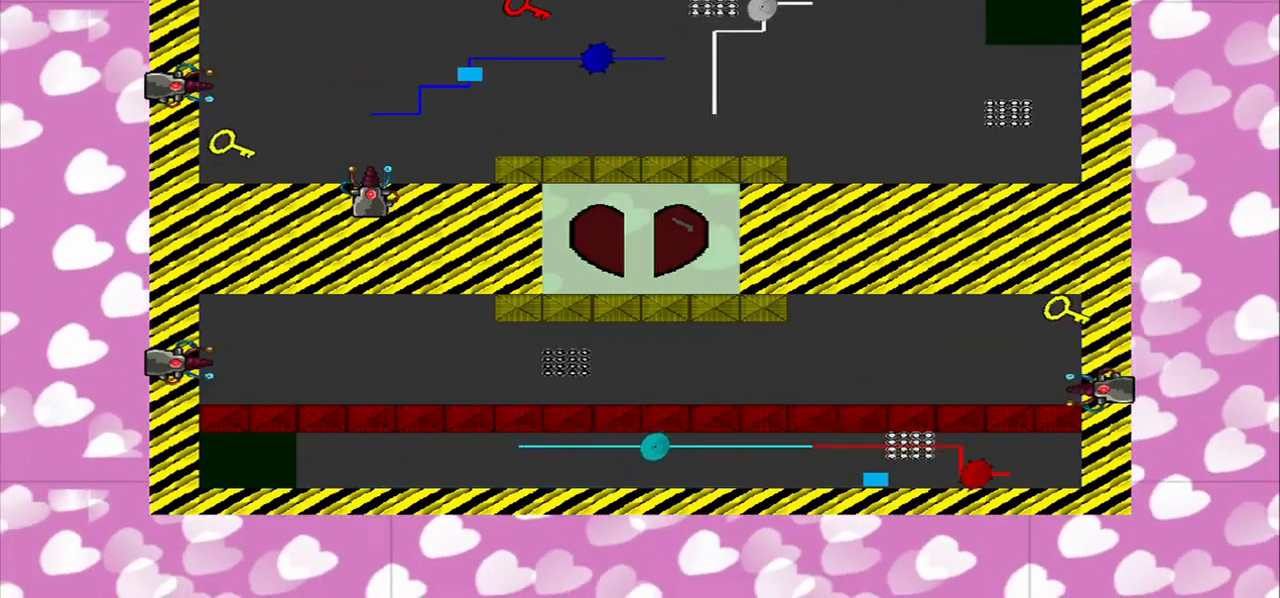
{"buttons": [], "left_stick": "up-right", "right_stick": "center", "events": [[292, "CROSS", "down"], [375, "CROSS", "up"], [375, "left_stick", "up-right"], [459, "right_stick", "center"]]}
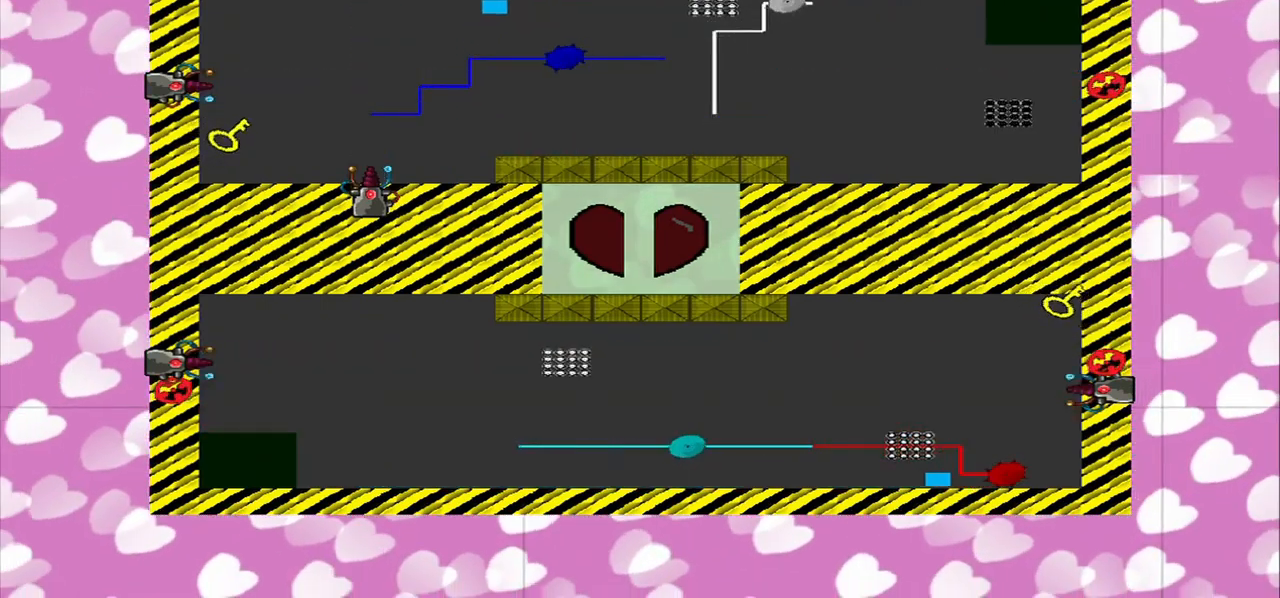
{"buttons": [], "left_stick": "down-left", "right_stick": "down-right"}
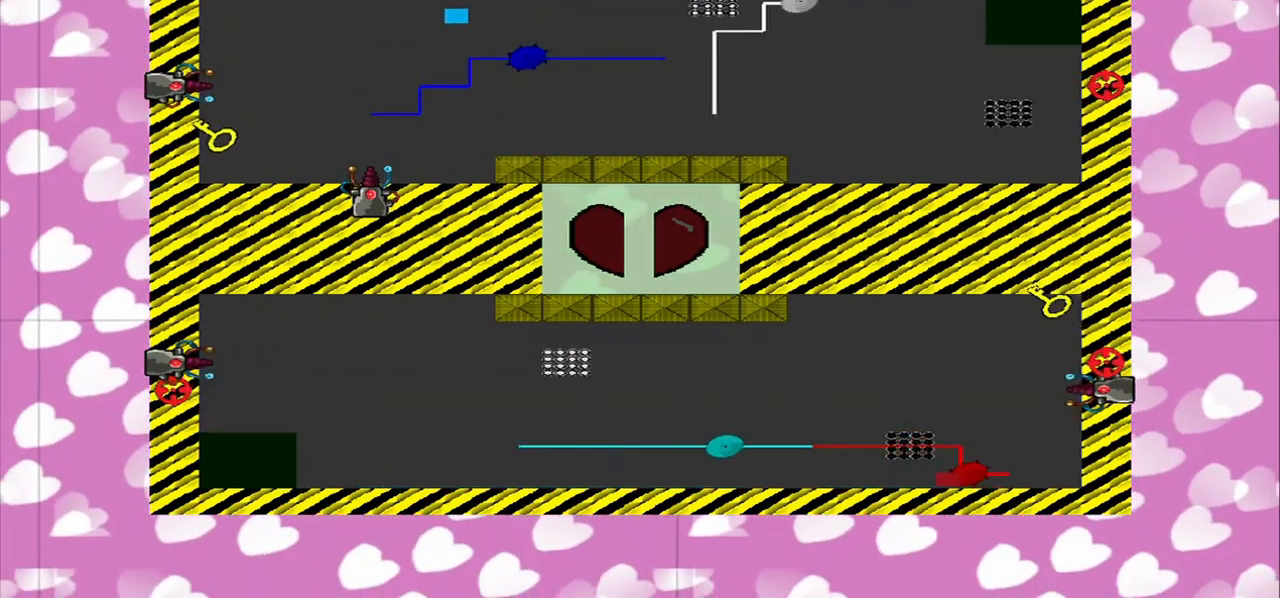
{"buttons": [], "left_stick": "down-left", "right_stick": "center", "events": [[42, "CROSS", "down"], [84, "right_stick", "down-left"], [250, "CROSS", "up"], [250, "right_stick", "left"], [417, "right_stick", "center"]]}
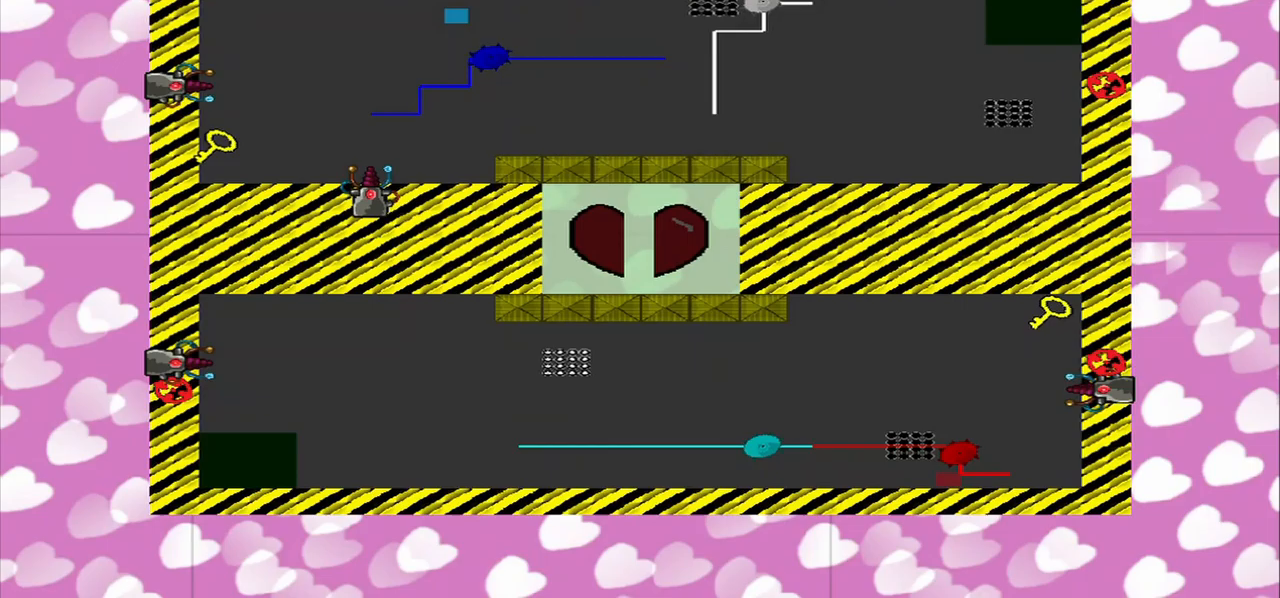
{"buttons": [], "left_stick": "center", "right_stick": "center", "events": [[83, "left_stick", "center"]]}